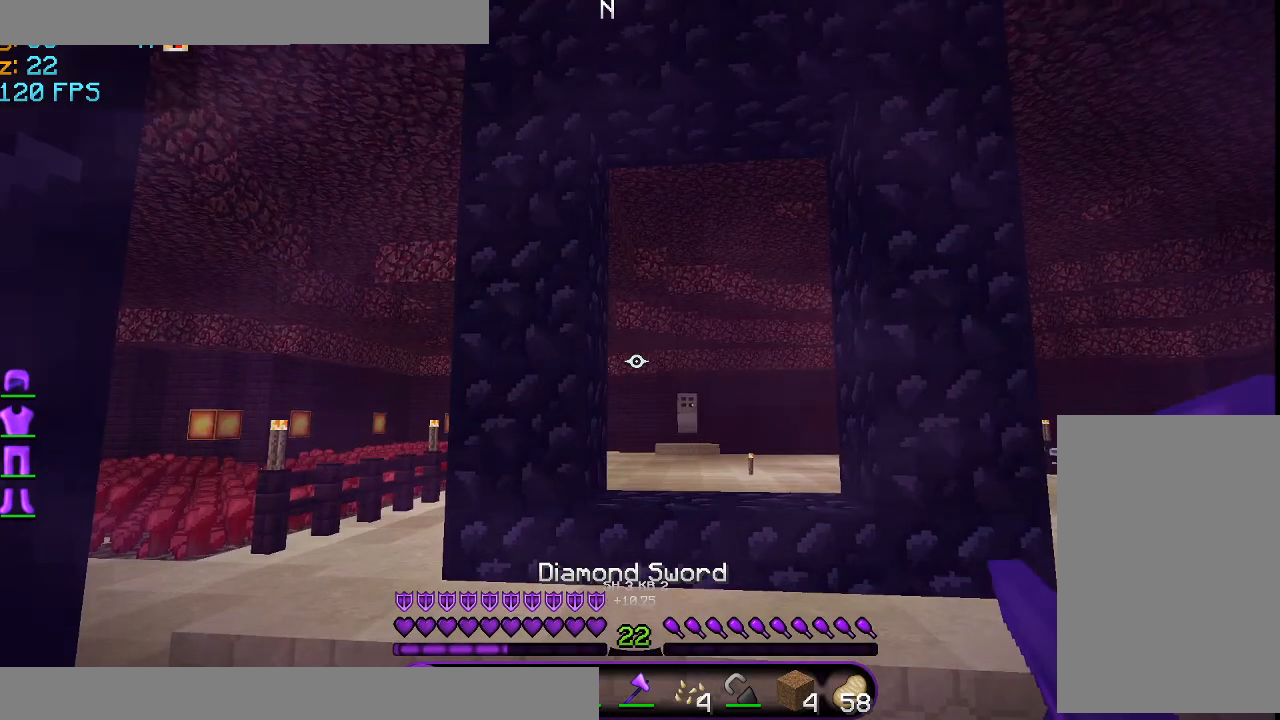
Gameplay with keyboard and mouse; each line is a JSON object with the keys and mouse buttons held at the frame after it. "events" lists presses ("down") and releases ("up") of "a", "d", "s", "space", "w", "mouse_left" and "mouse_right" between this image and that frame as [ms after this image, input, new state], when the widget could be followed in between. "mouse_left", "mouse_right" = the "left", "right" buttons of the "mouse" list. No other keys are recorded. Fast repeated clicks can show as one long hold. Mouse movement is not recorded.
{"keys": [], "mouse": [], "events": []}
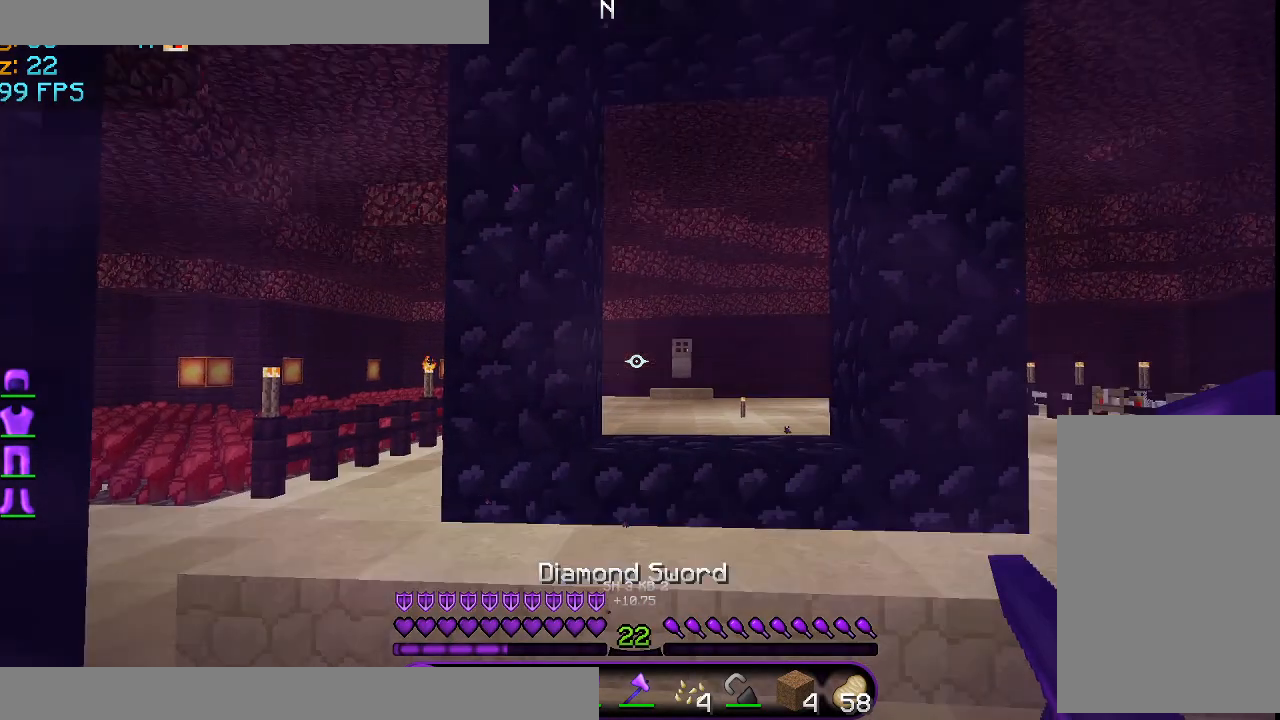
{"keys": [], "mouse": [], "events": []}
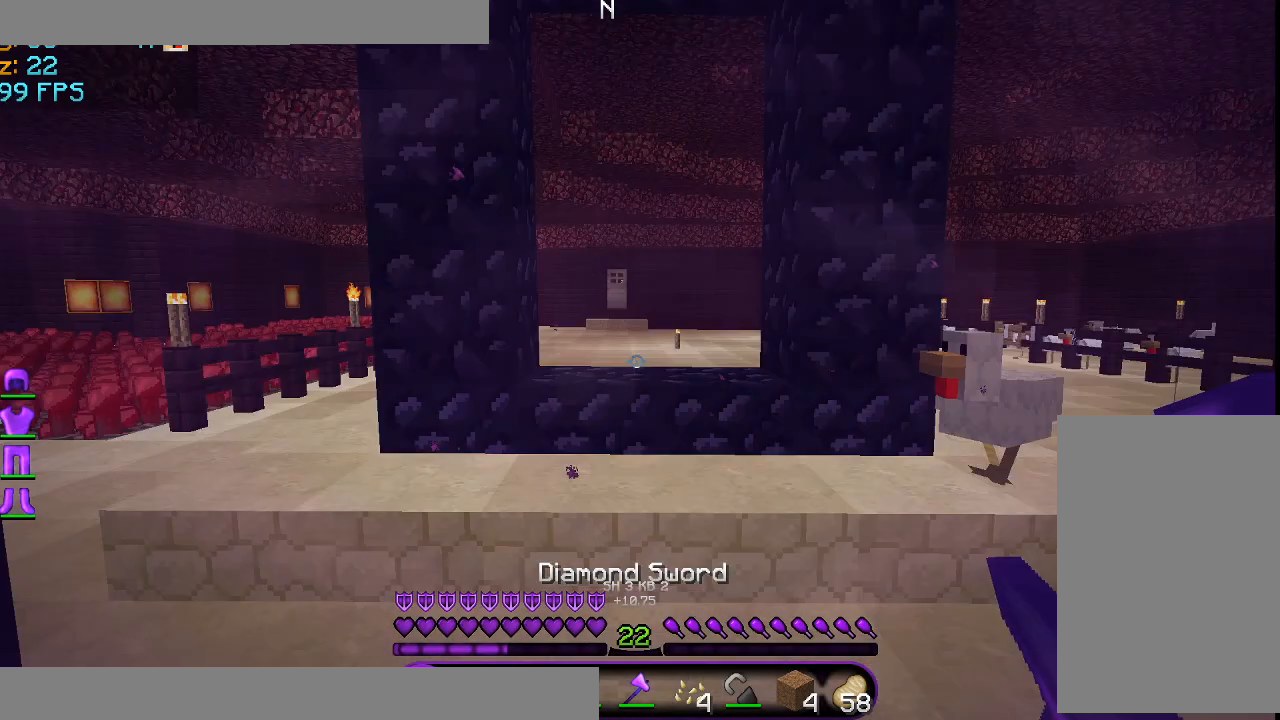
{"keys": [], "mouse": [], "events": []}
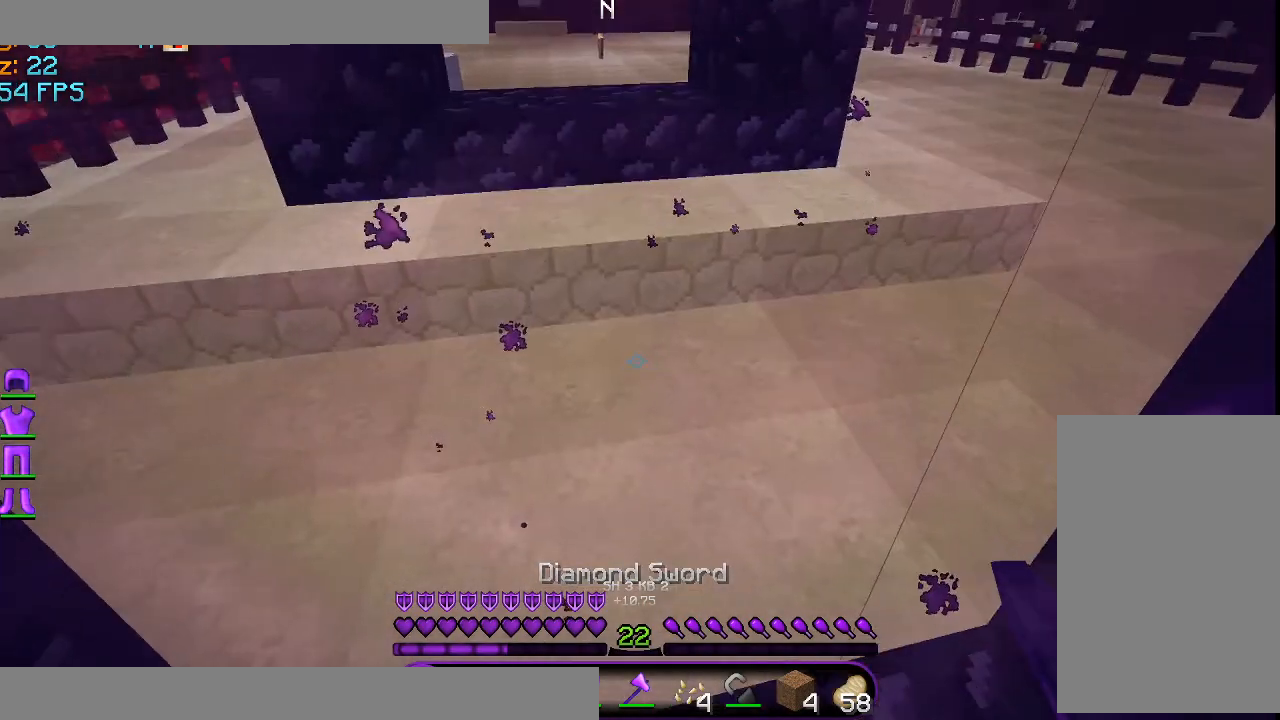
{"keys": ["w"], "mouse": [], "events": [[83, "w", "down"]]}
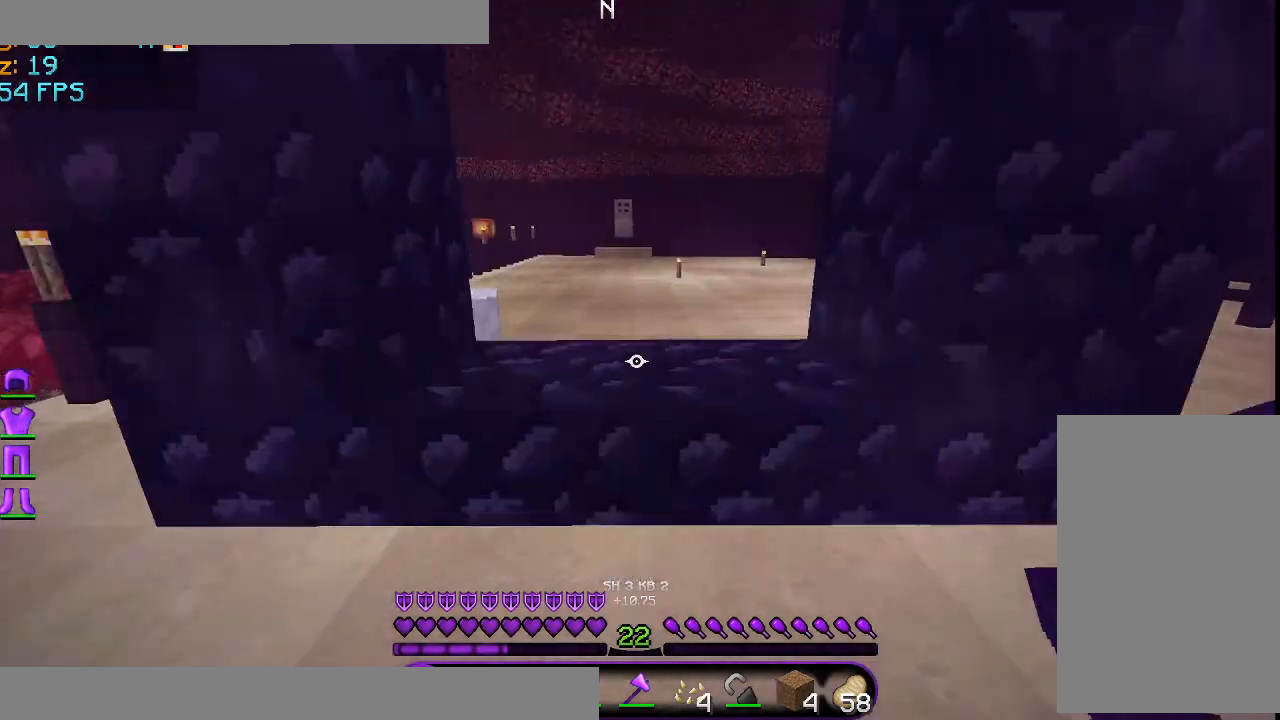
{"keys": ["w"], "mouse": [], "events": []}
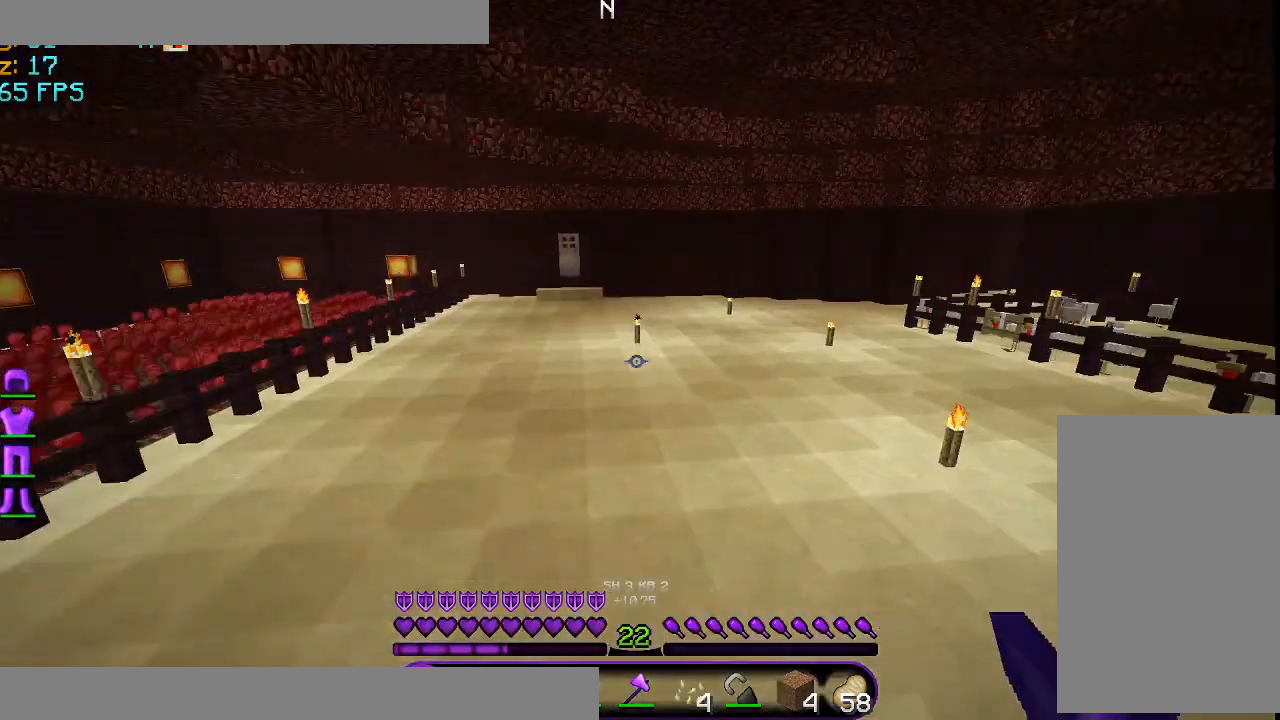
{"keys": ["w"], "mouse": [], "events": []}